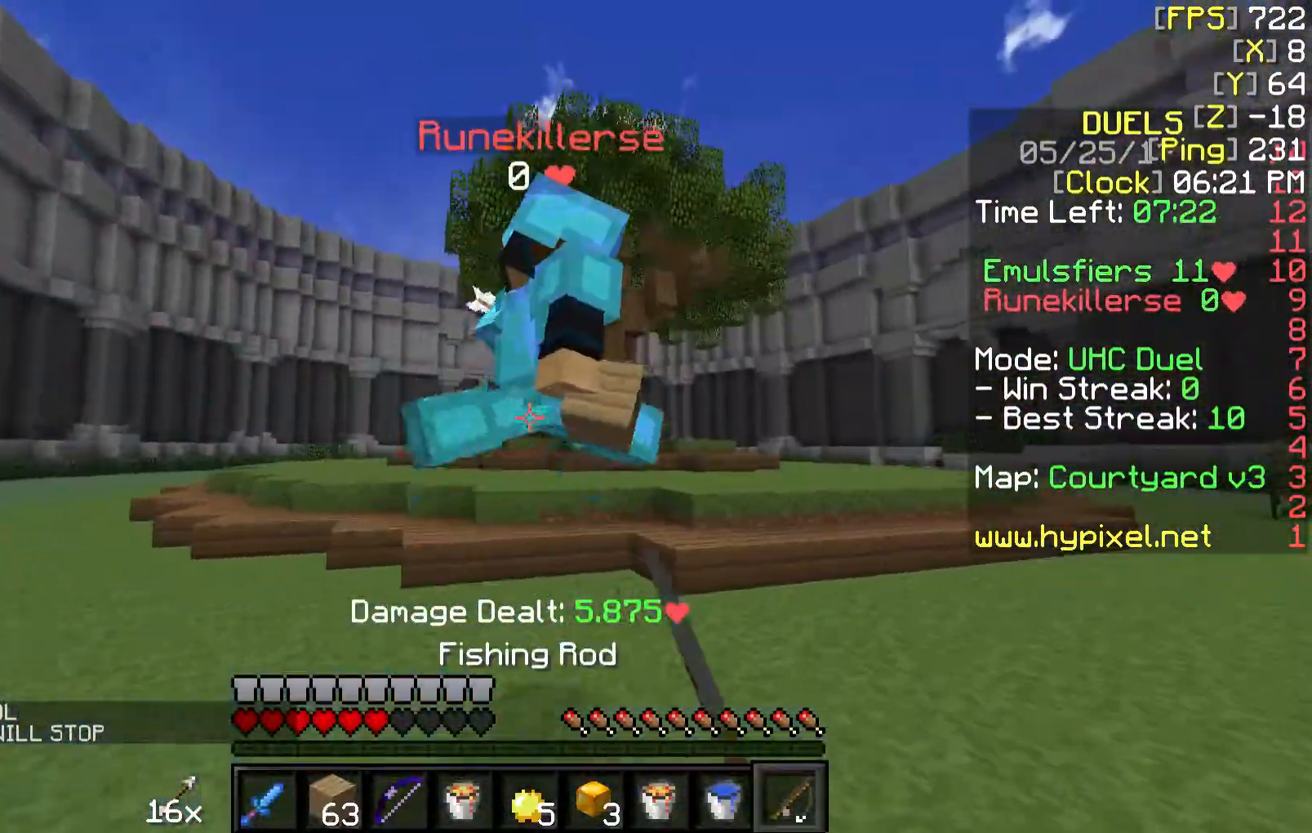
Gameplay with keyboard and mouse; each line is a JSON object with the keys and mouse buttons held at the frame after it. "events" lists presses ("down") and releases ("up") of "a", "d", "s", "w", "mouse_left" and "mouse_right" between this image and that frame as [ms after this image, input, new state], when the widget could be followed in between. "mouse_left", "mouse_right" = the "left", "right" buttons of the "mouse" list. No other keys are recorded. Fast repeated clicks can show as one long hold. Mouse movement is not recorded.
{"keys": ["d", "w"], "mouse": [], "events": [[267, "mouse_right", "down"], [417, "mouse_right", "up"]]}
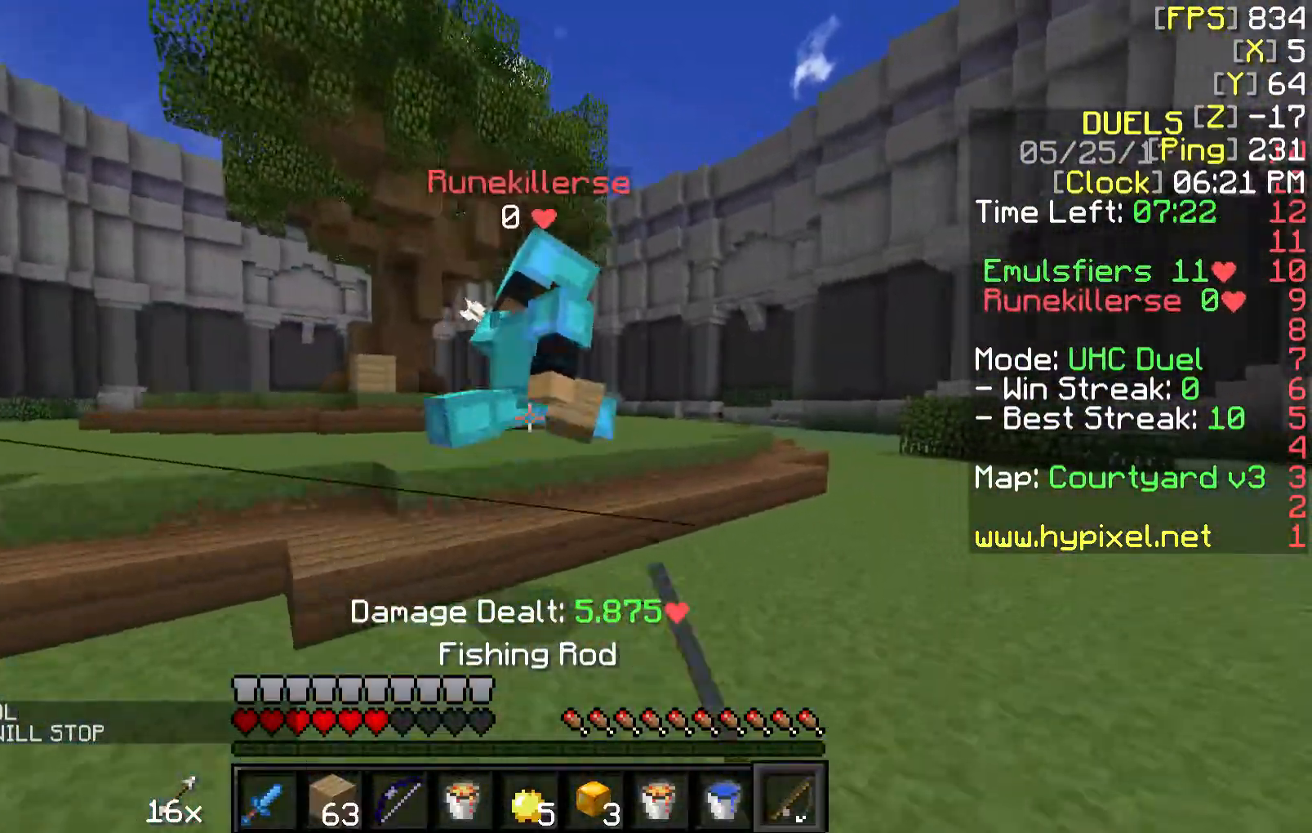
{"keys": ["d", "w"], "mouse": [], "events": [[367, "mouse_right", "down"], [467, "mouse_right", "up"]]}
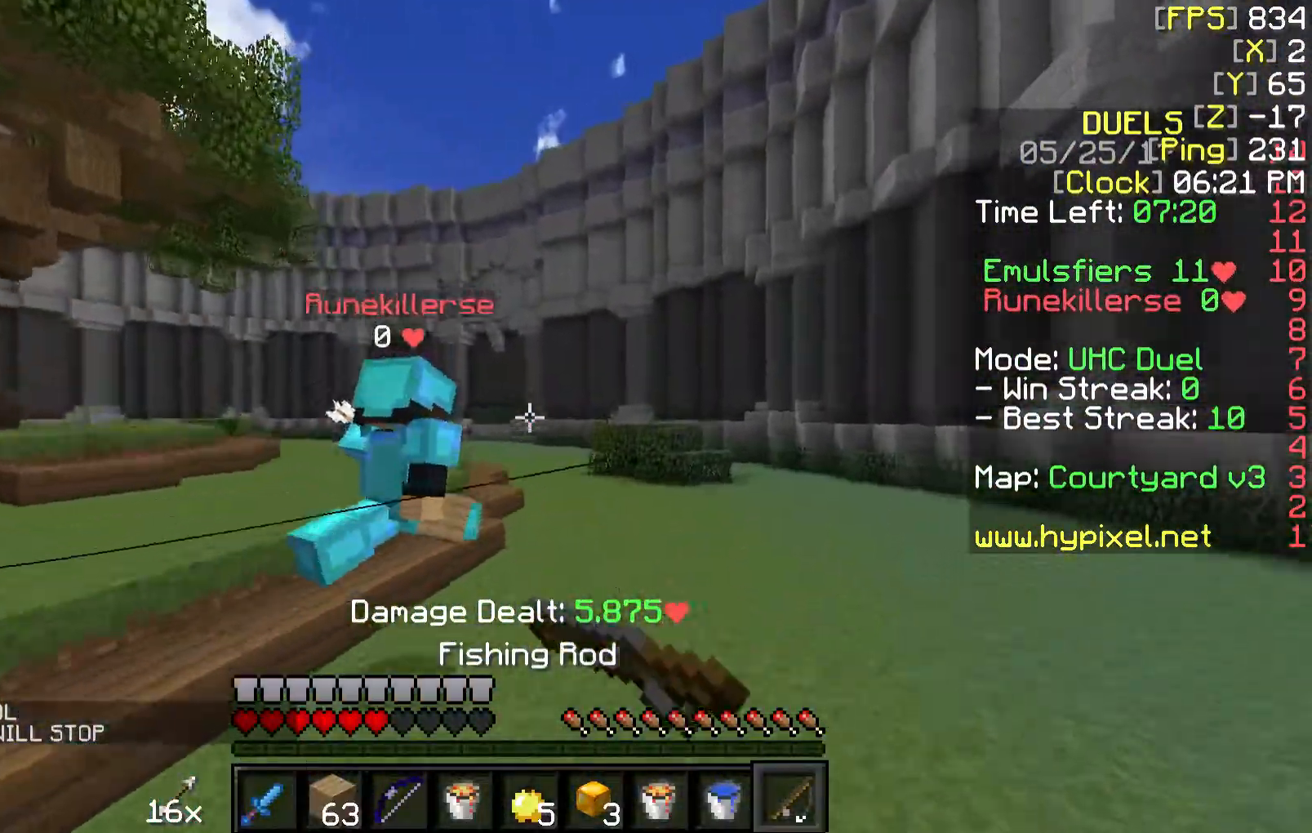
{"keys": ["w"], "mouse": [], "events": [[217, "d", "up"]]}
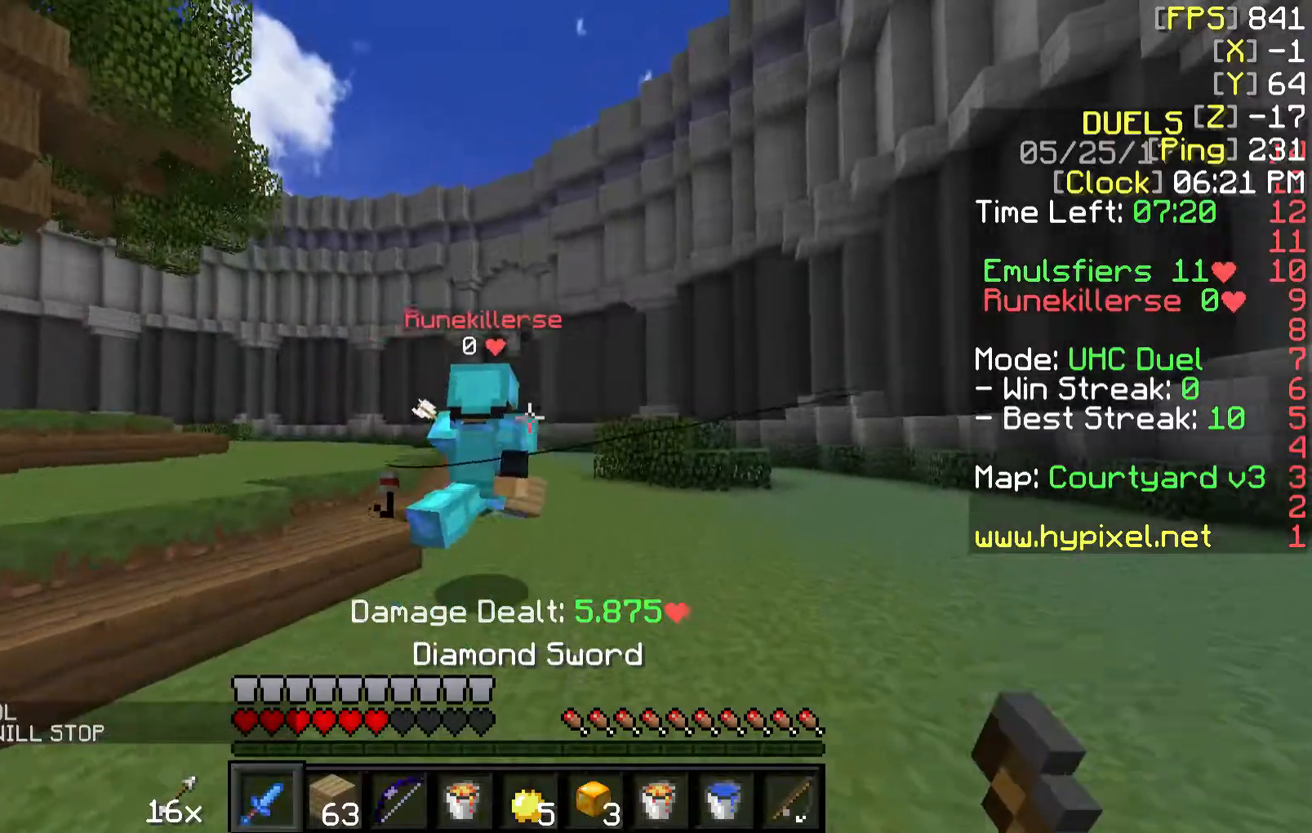
{"keys": ["w"], "mouse": [], "events": [[17, "mouse_right", "down"], [167, "mouse_right", "up"]]}
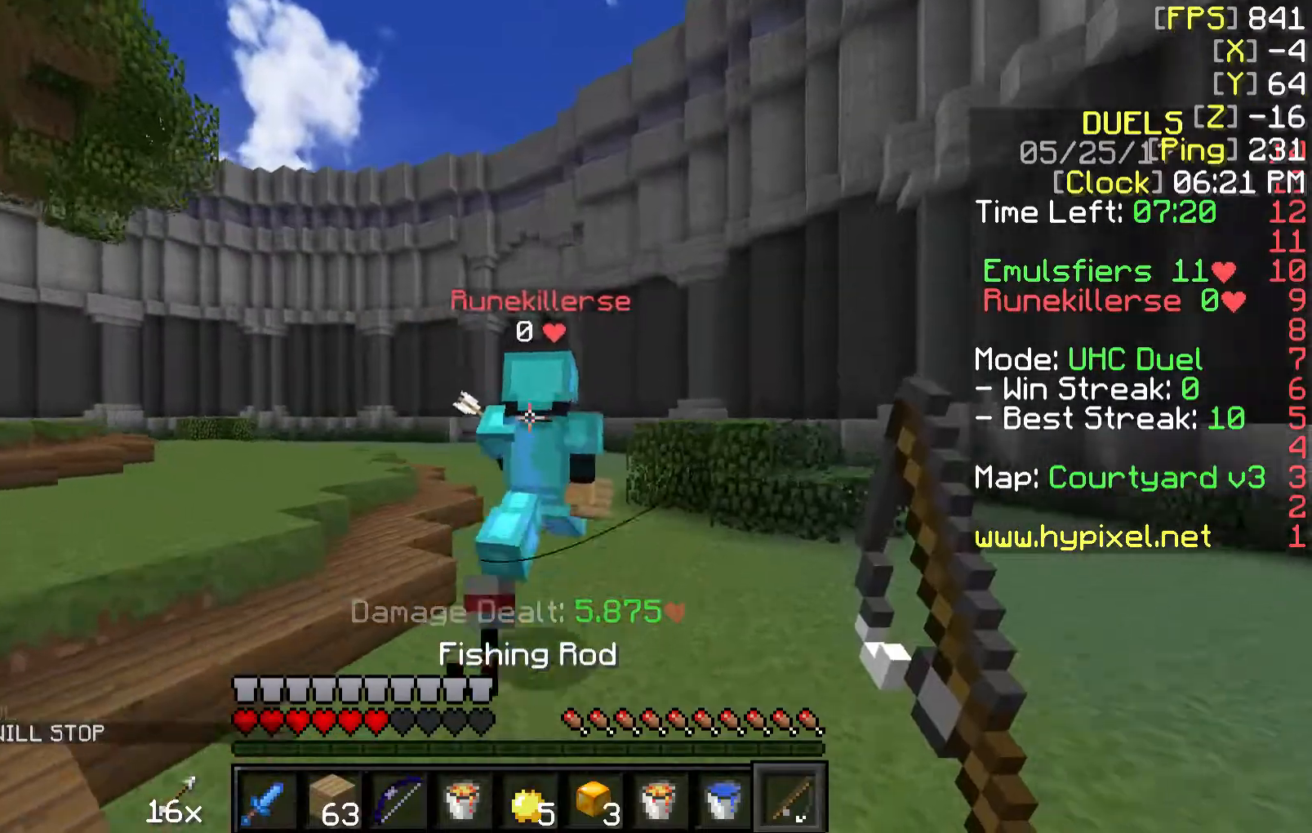
{"keys": ["w"], "mouse": ["right"], "events": [[167, "mouse_right", "down"]]}
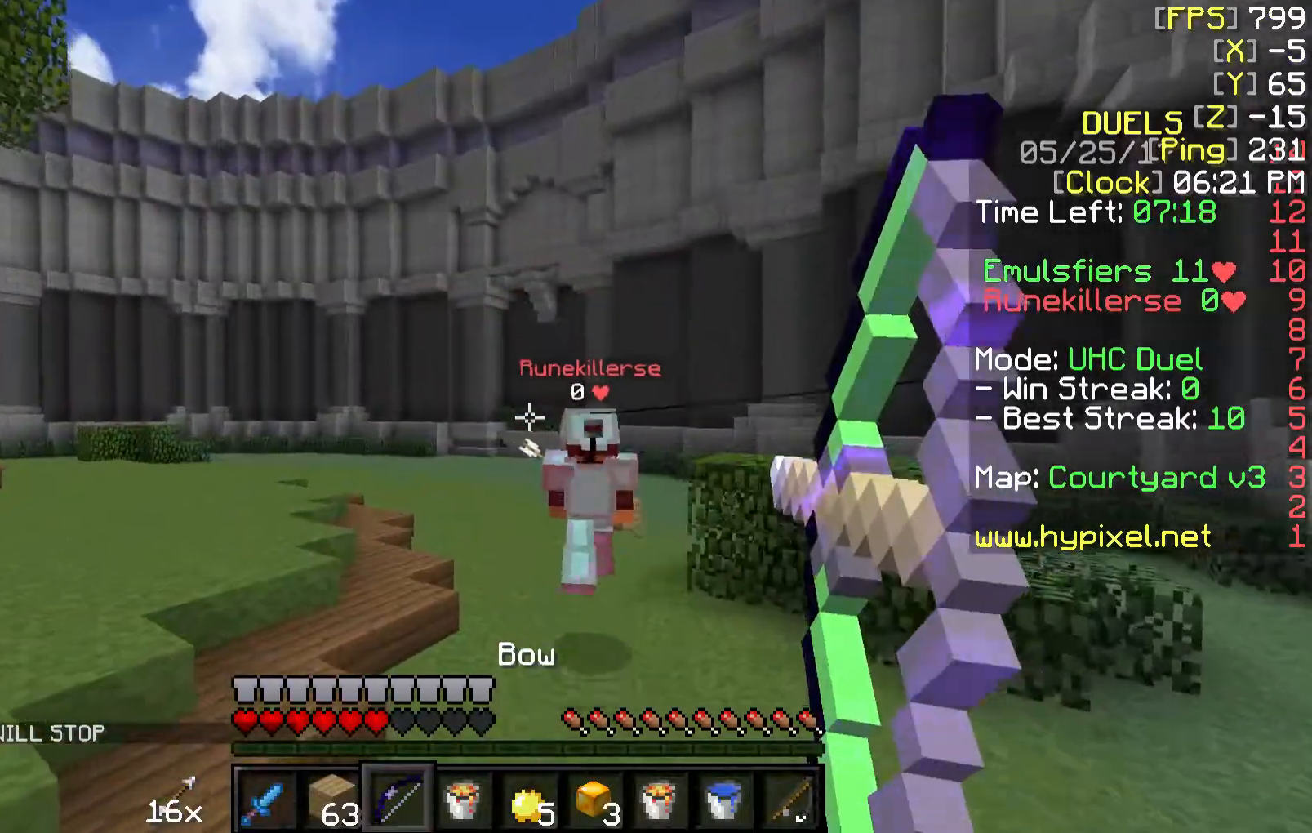
{"keys": [], "mouse": ["right"], "events": [[417, "w", "up"]]}
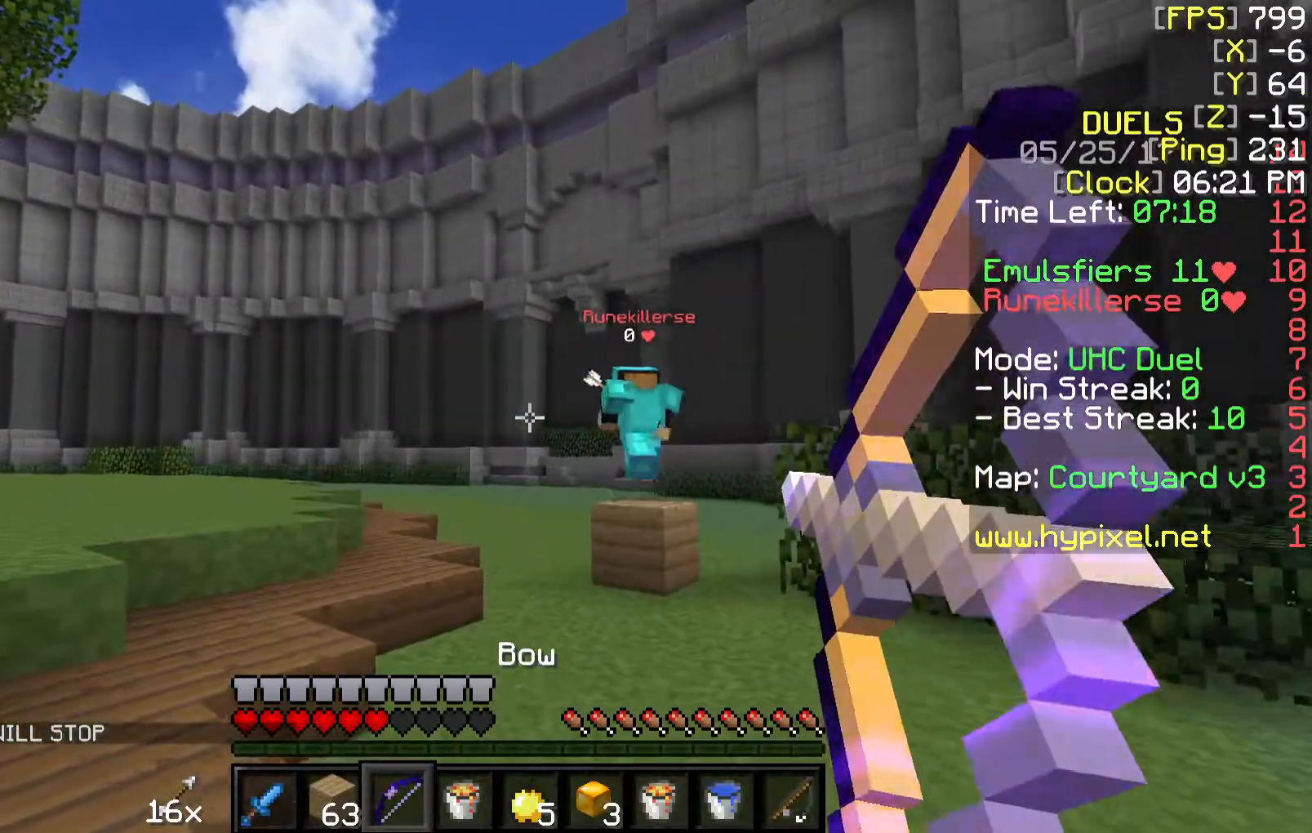
{"keys": [], "mouse": ["right"], "events": []}
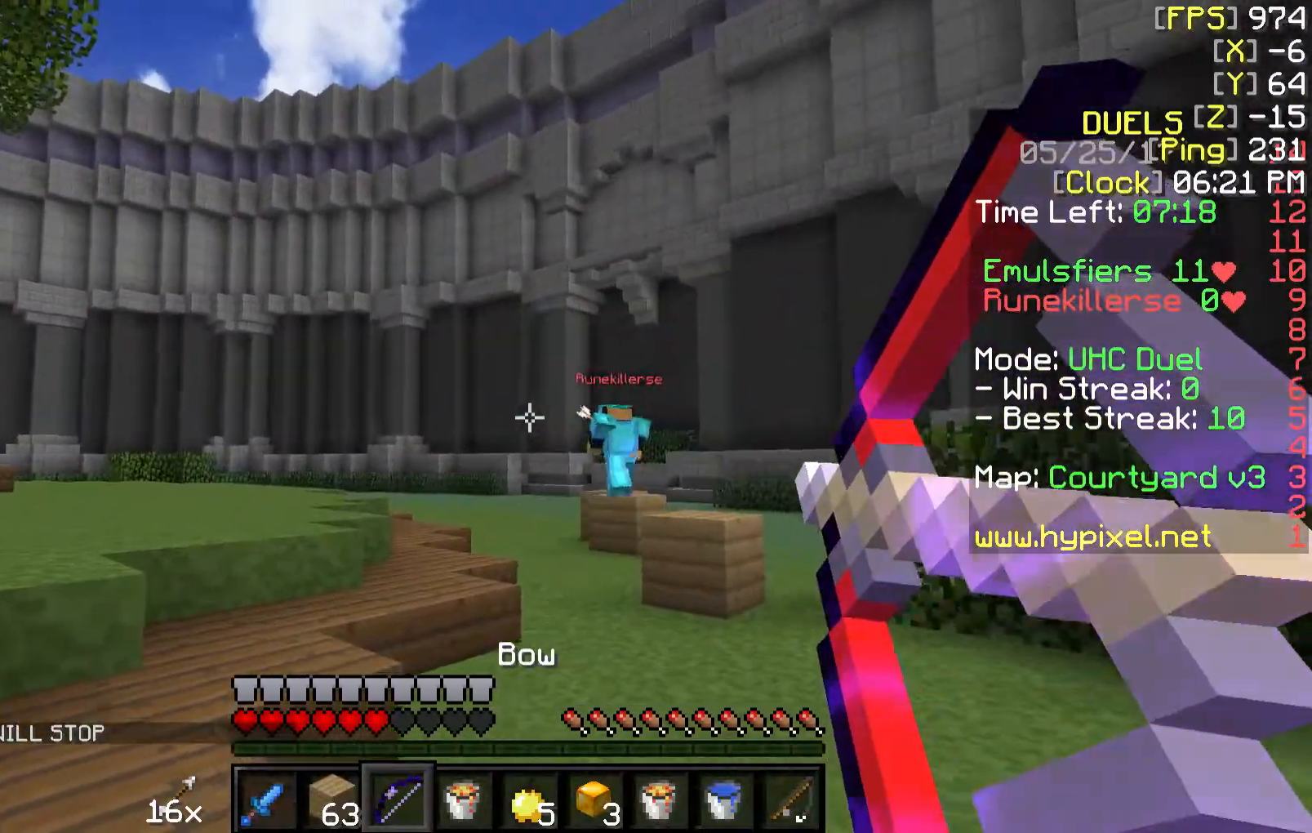
{"keys": [], "mouse": ["right"], "events": []}
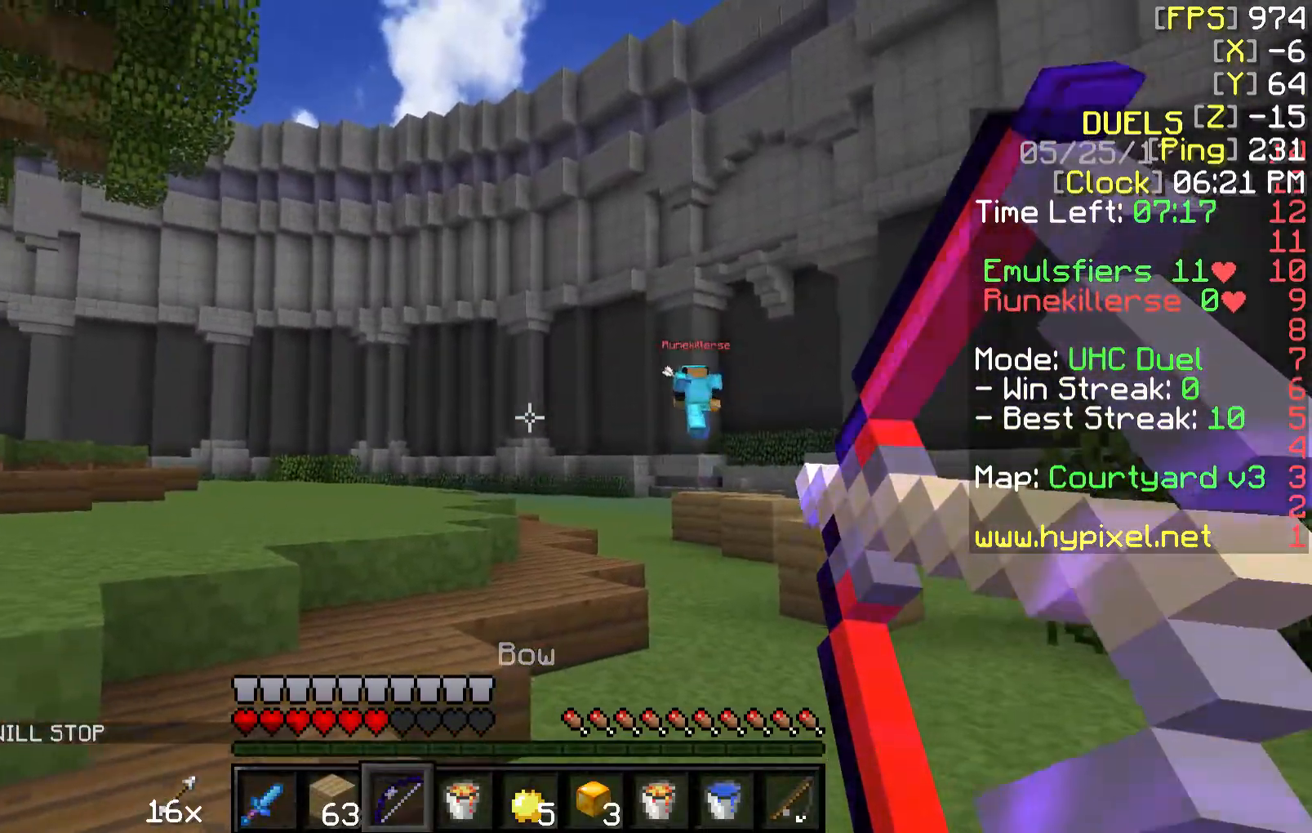
{"keys": [], "mouse": ["right"], "events": []}
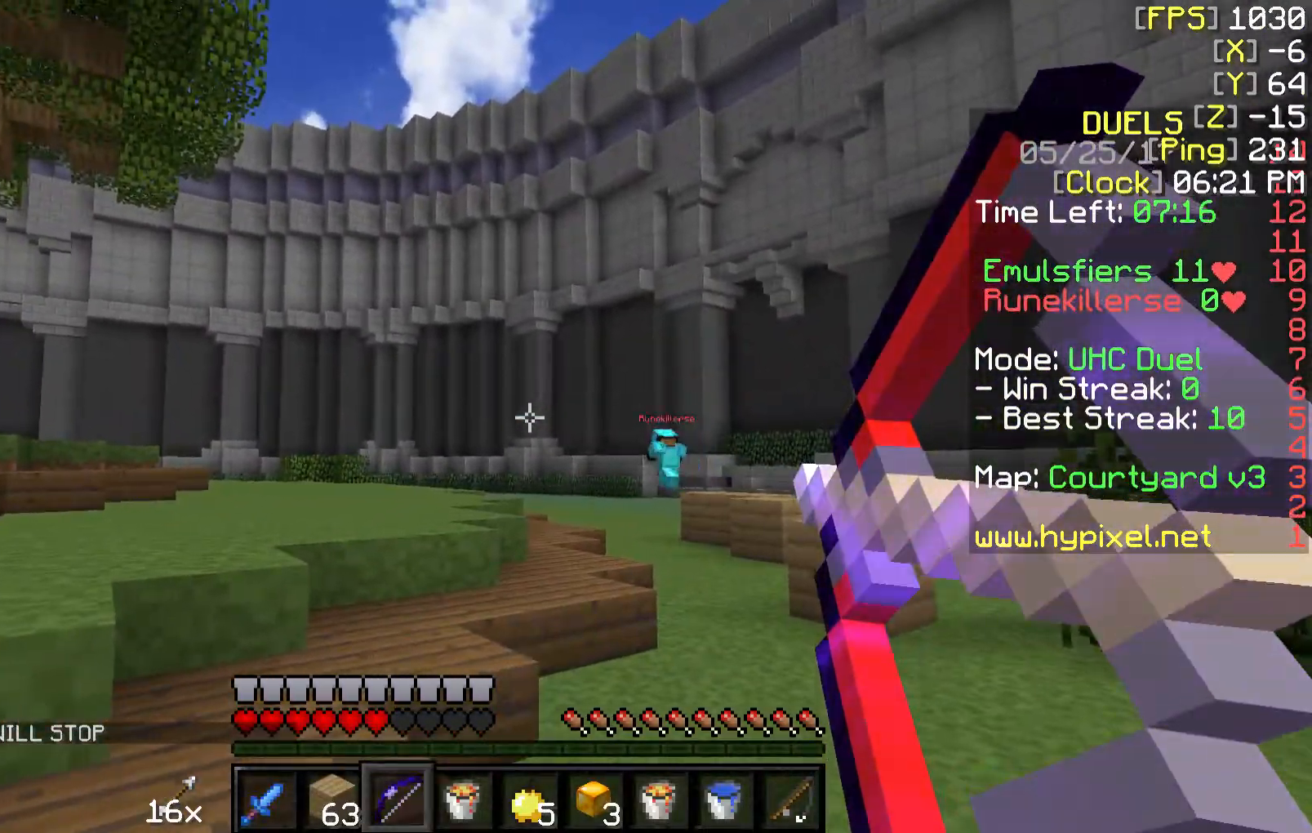
{"keys": [], "mouse": ["right"], "events": []}
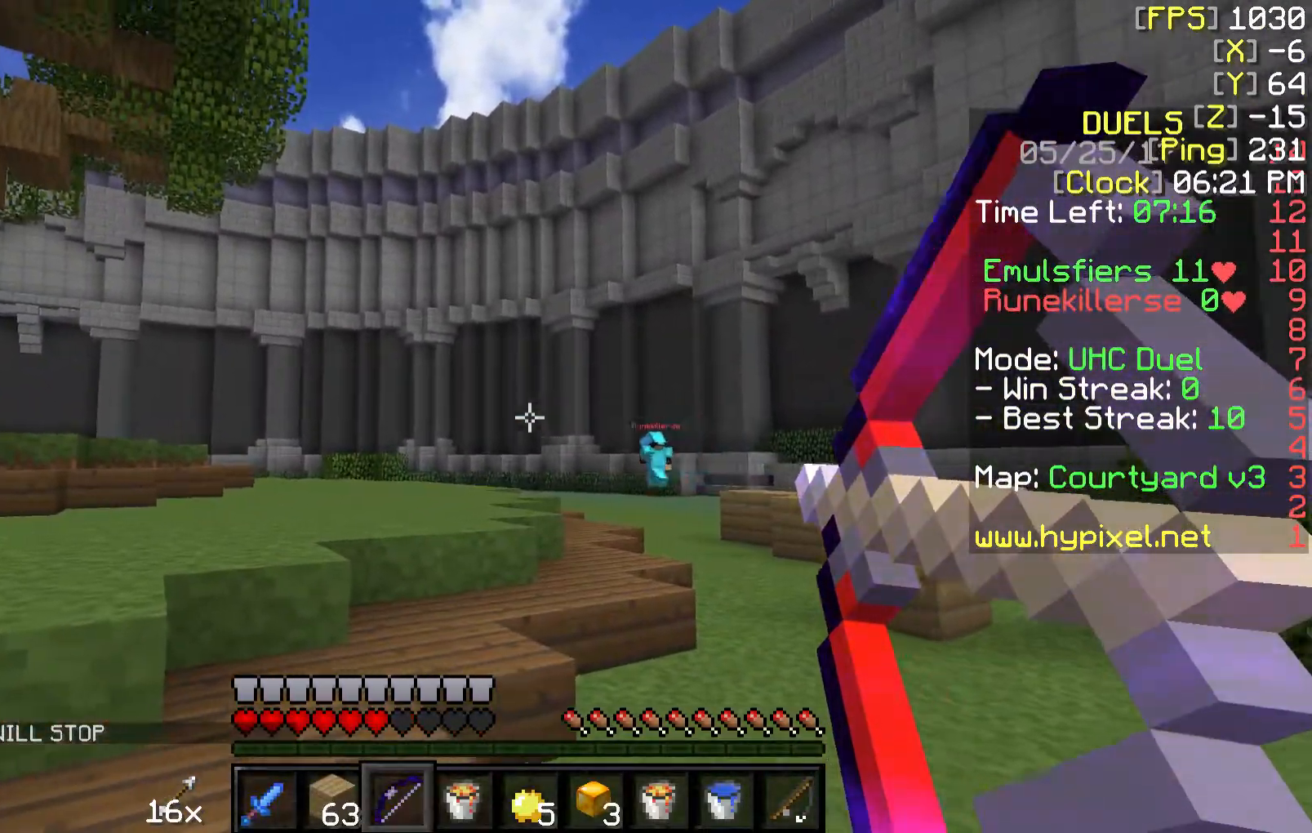
{"keys": [], "mouse": ["left"], "events": [[367, "mouse_right", "up"], [417, "mouse_left", "down"]]}
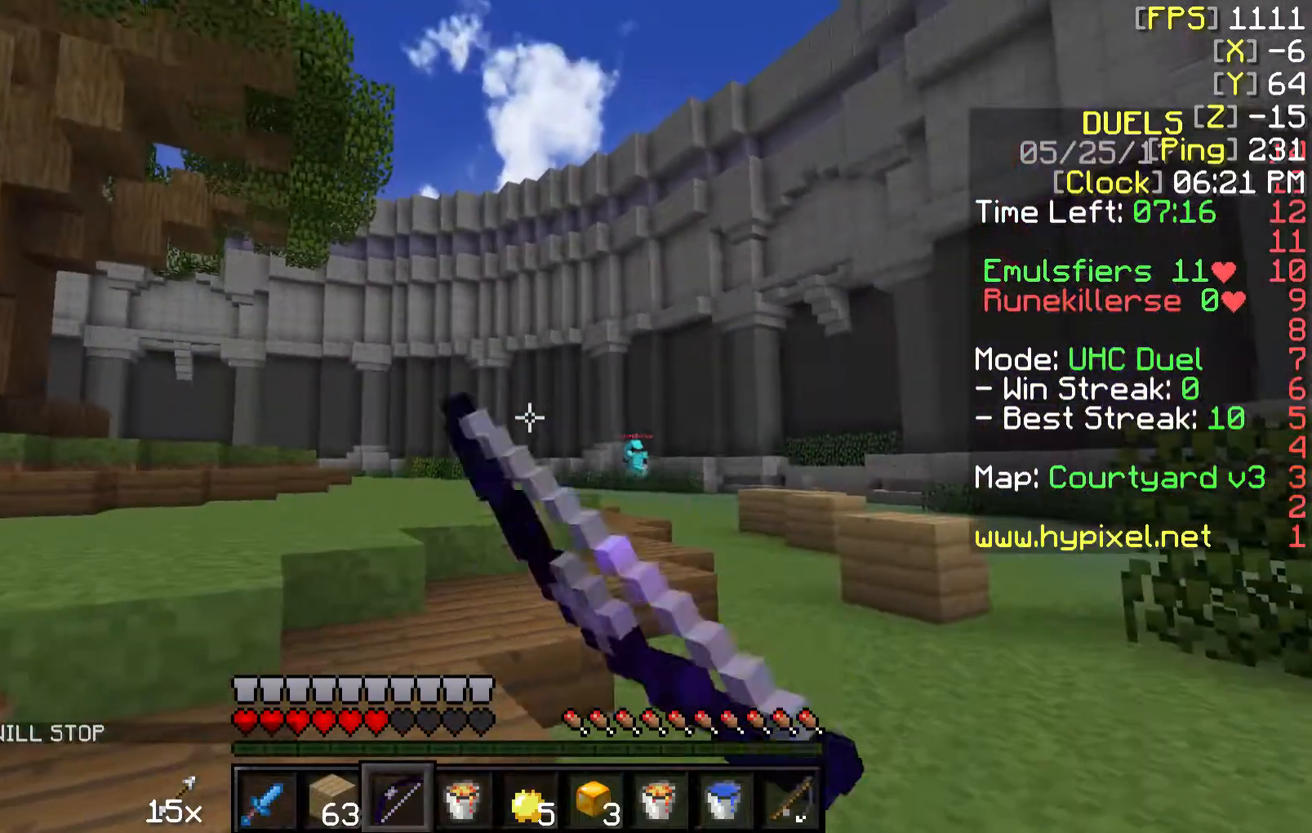
{"keys": [], "mouse": [], "events": [[17, "mouse_left", "up"], [217, "mouse_left", "down"], [267, "mouse_left", "up"], [367, "mouse_left", "down"], [467, "mouse_left", "up"]]}
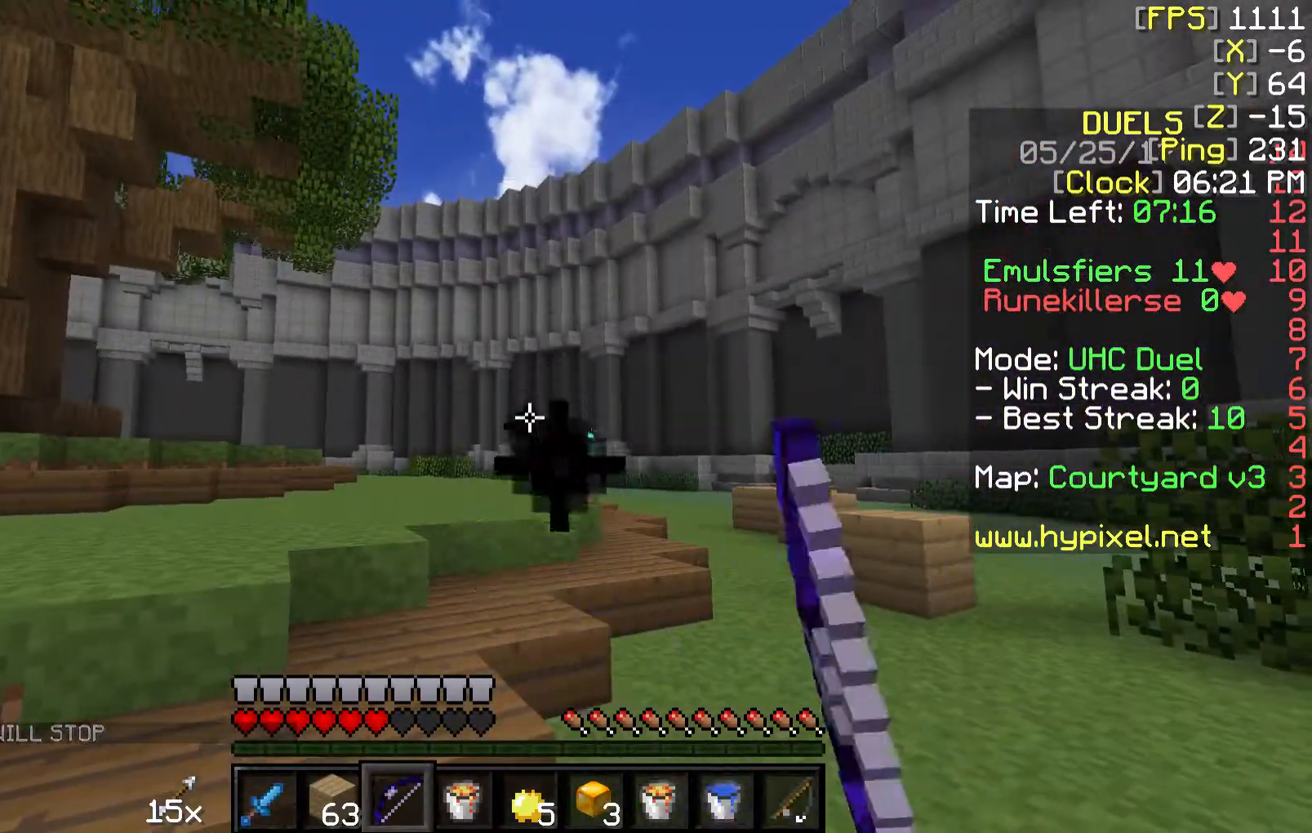
{"keys": ["a"], "mouse": ["right"], "events": [[67, "mouse_left", "down"], [117, "mouse_left", "up"], [167, "mouse_right", "down"], [317, "a", "down"]]}
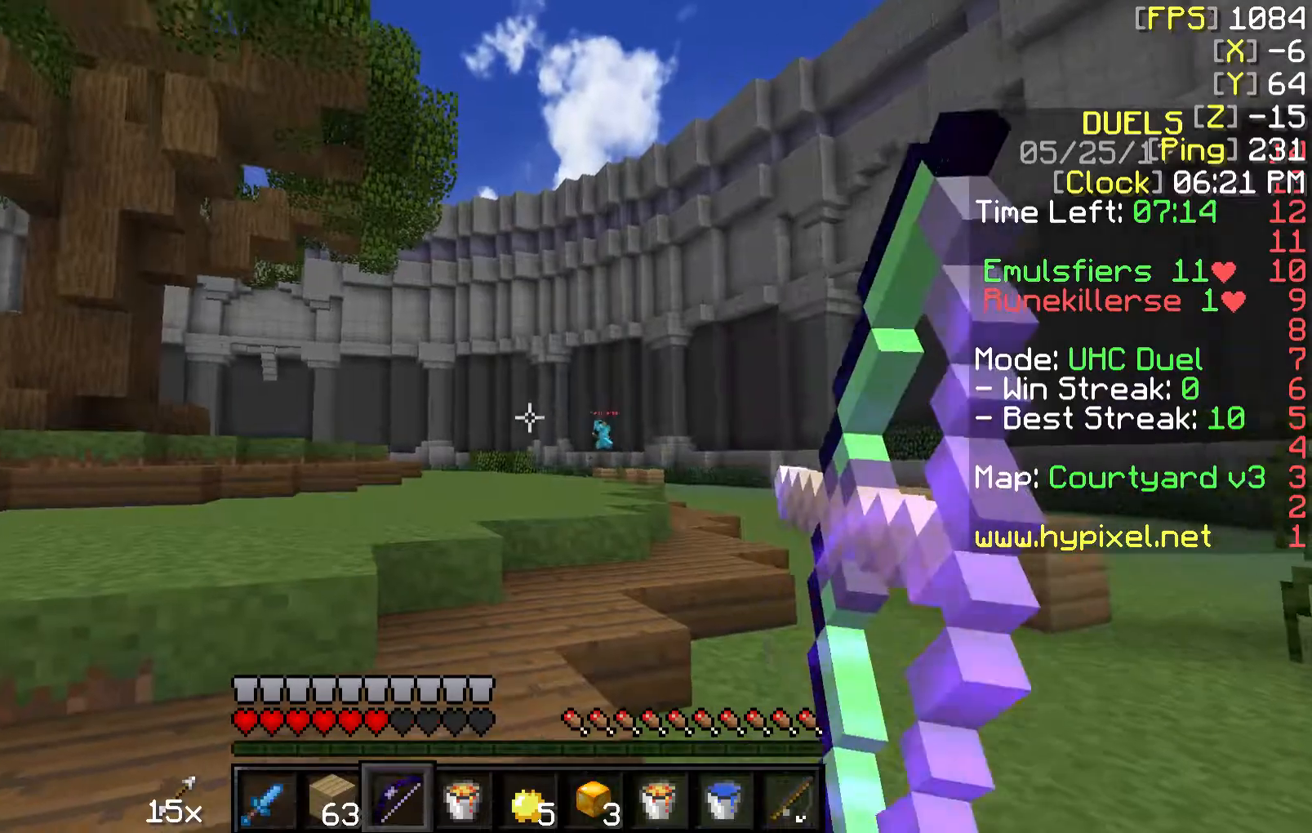
{"keys": [], "mouse": ["right"], "events": [[67, "a", "up"]]}
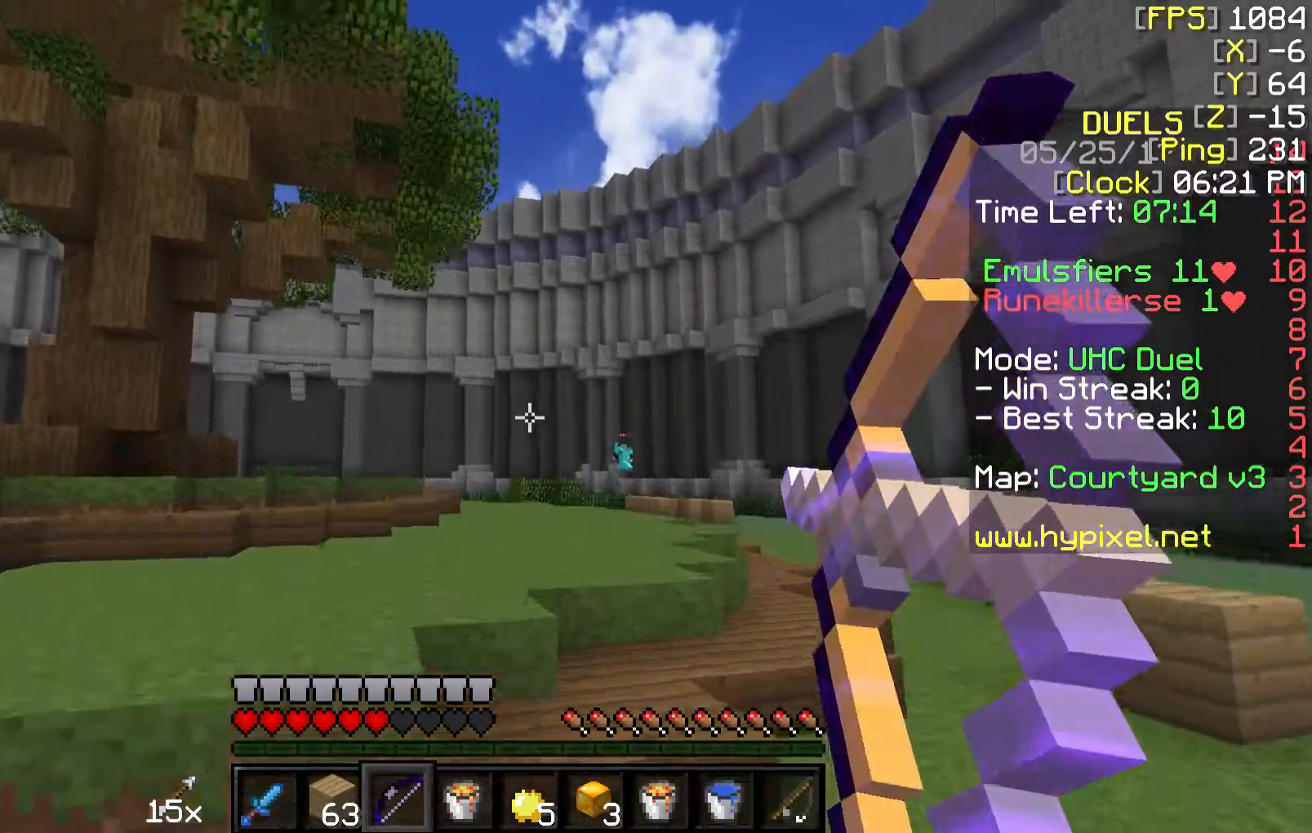
{"keys": [], "mouse": [], "events": [[467, "mouse_right", "up"]]}
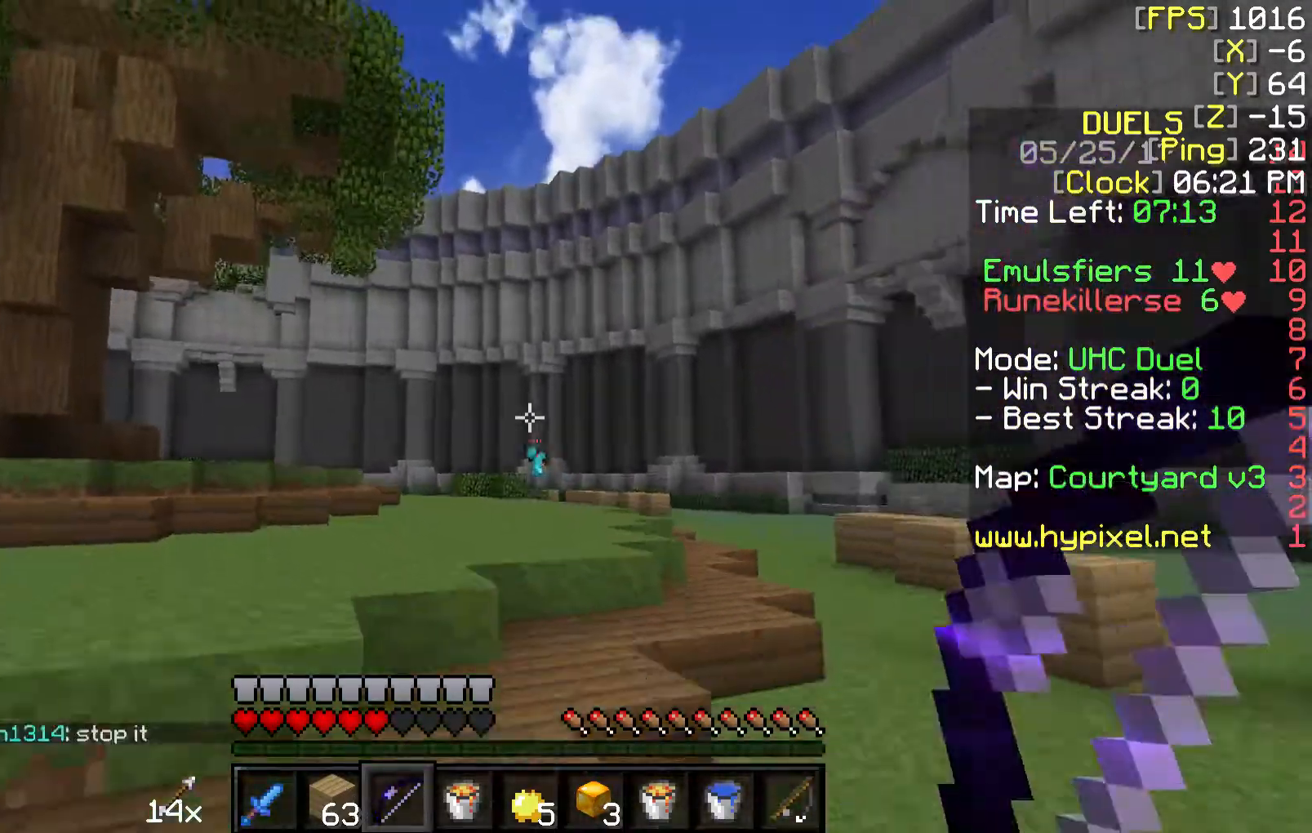
{"keys": [], "mouse": ["right"], "events": [[17, "mouse_left", "down"], [117, "mouse_left", "up"], [267, "mouse_right", "down"]]}
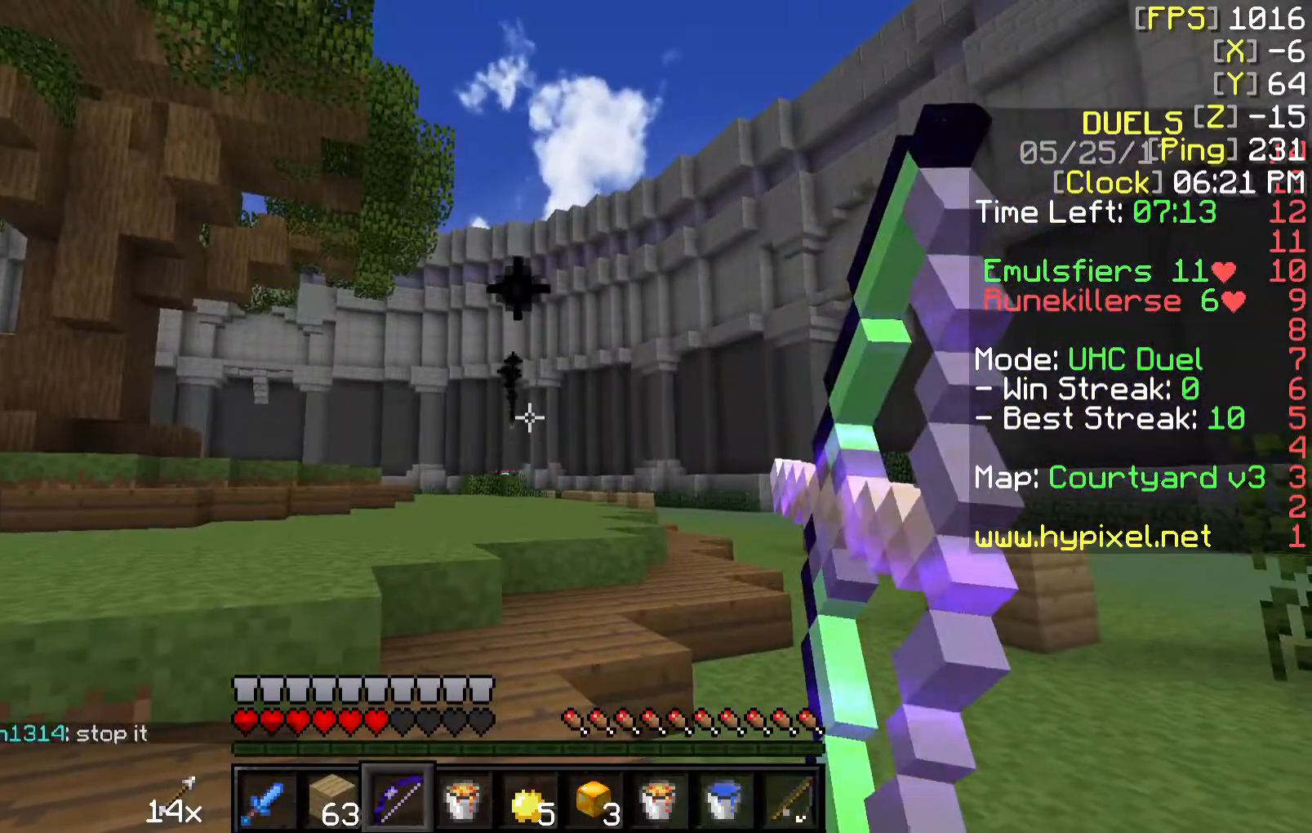
{"keys": ["a"], "mouse": ["right"], "events": [[317, "a", "down"]]}
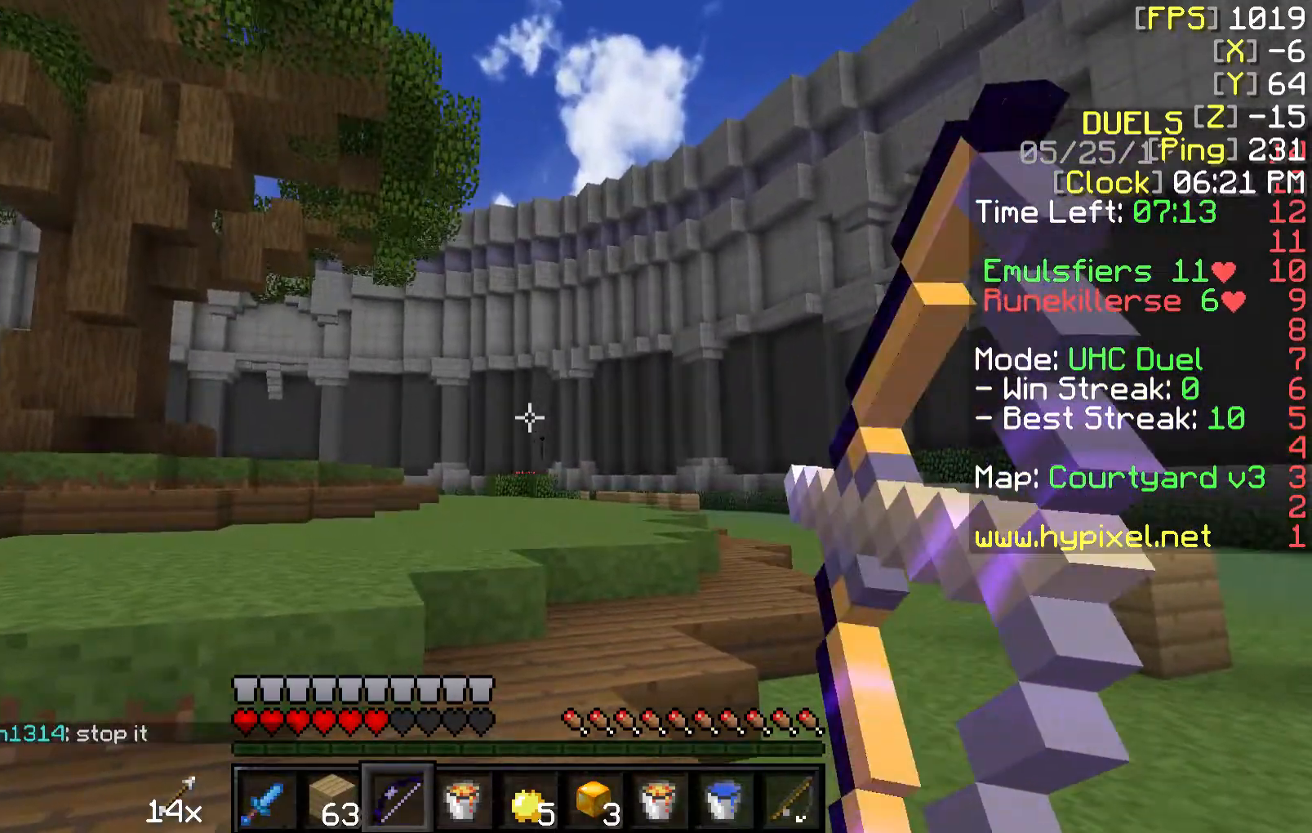
{"keys": [], "mouse": ["right"], "events": [[67, "a", "up"]]}
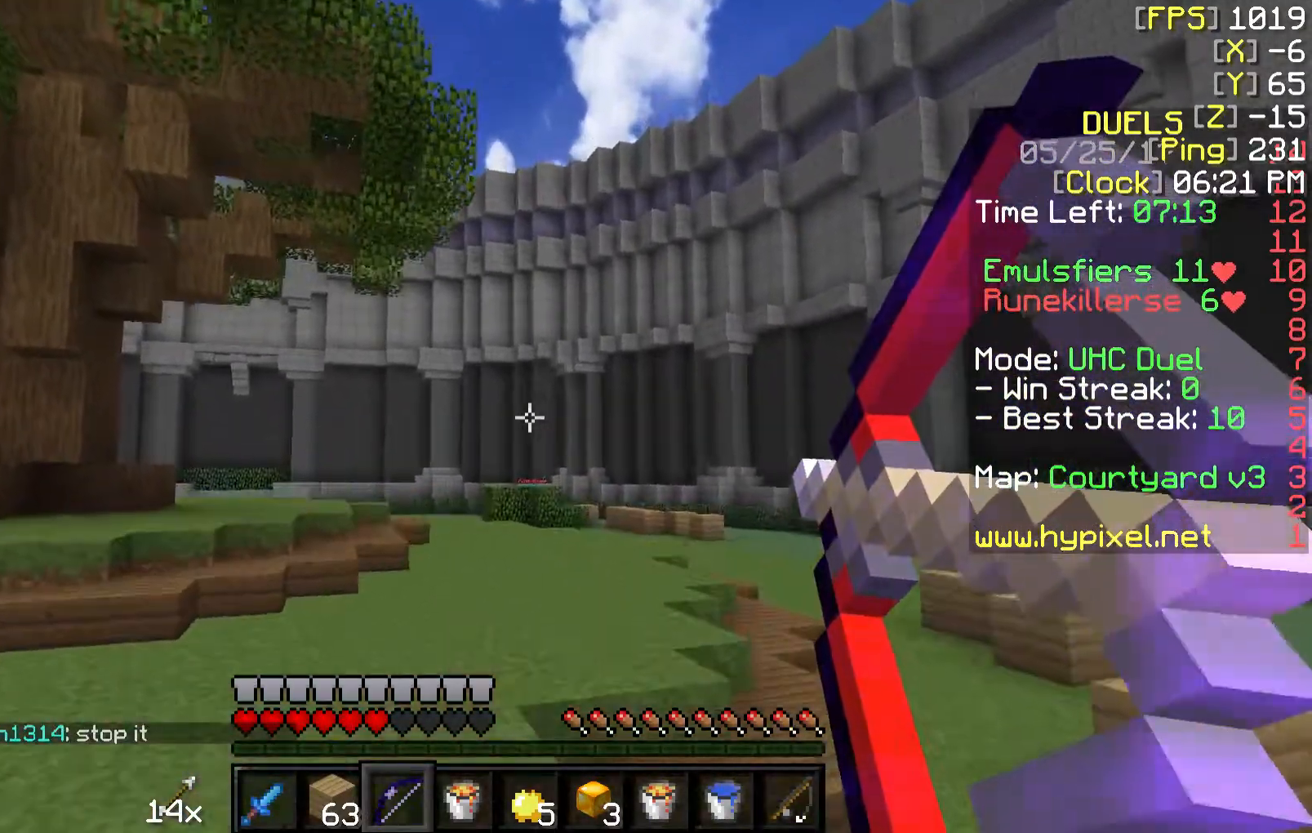
{"keys": ["a"], "mouse": [], "events": [[117, "mouse_right", "up"], [217, "mouse_left", "down"], [267, "mouse_left", "up"], [367, "a", "down"]]}
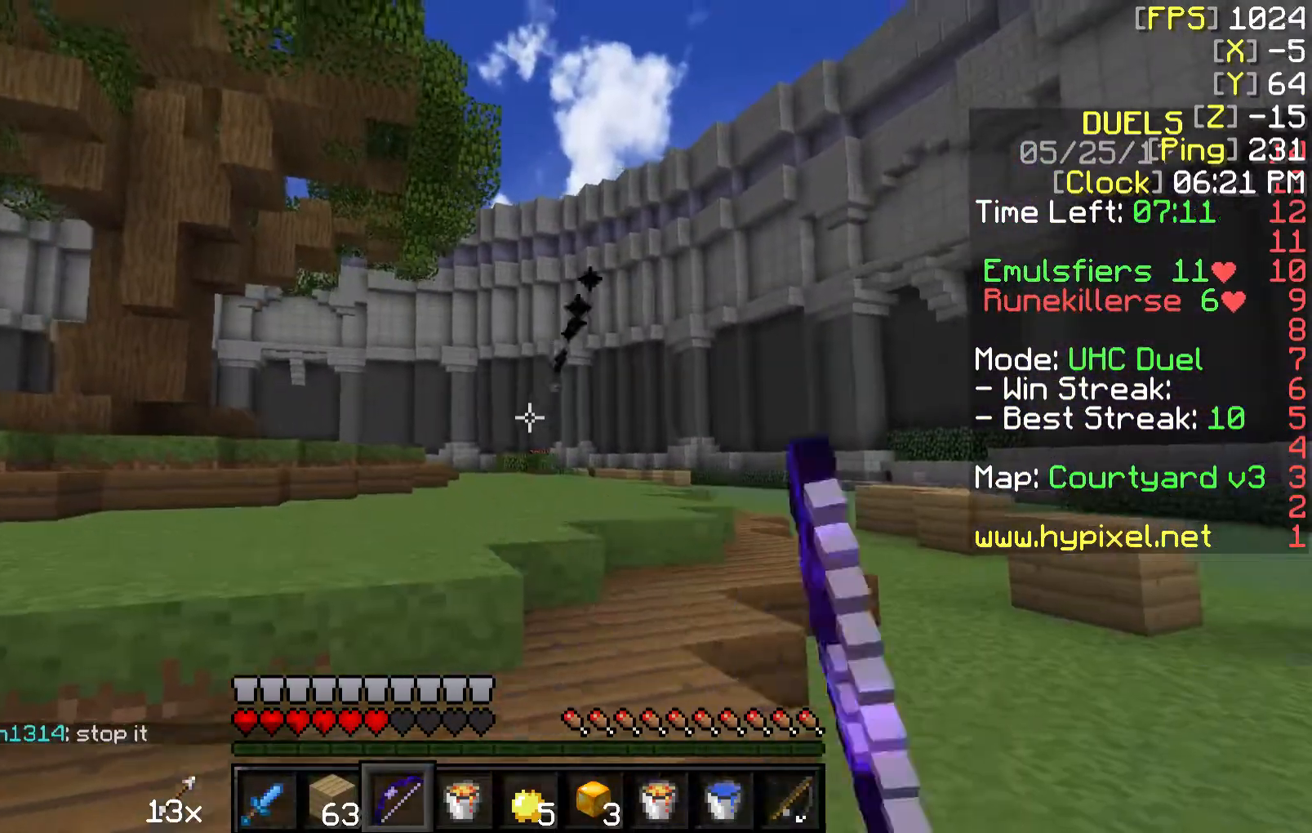
{"keys": ["a"], "mouse": [], "events": []}
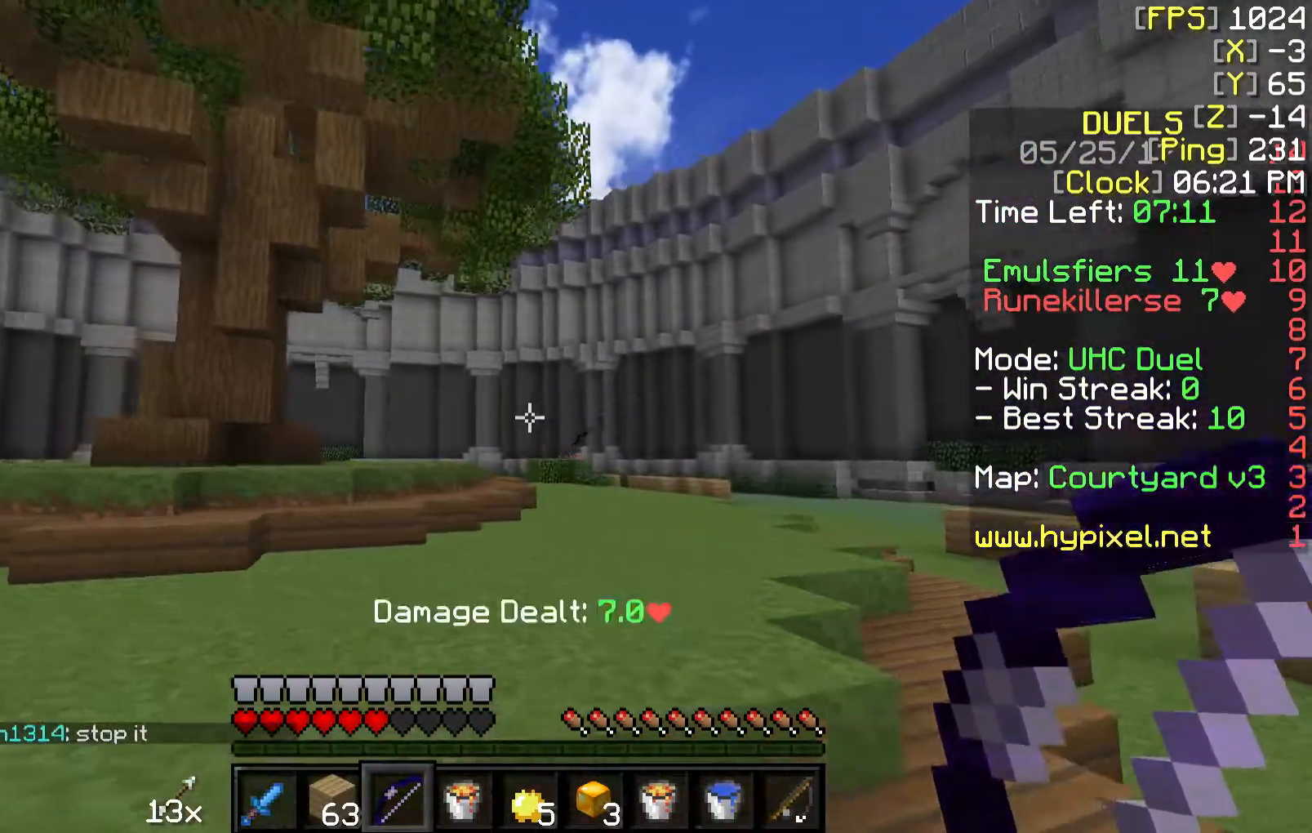
{"keys": ["w"], "mouse": ["left", "right"], "events": [[117, "a", "up"], [167, "mouse_left", "down"], [167, "mouse_right", "down"], [367, "w", "down"]]}
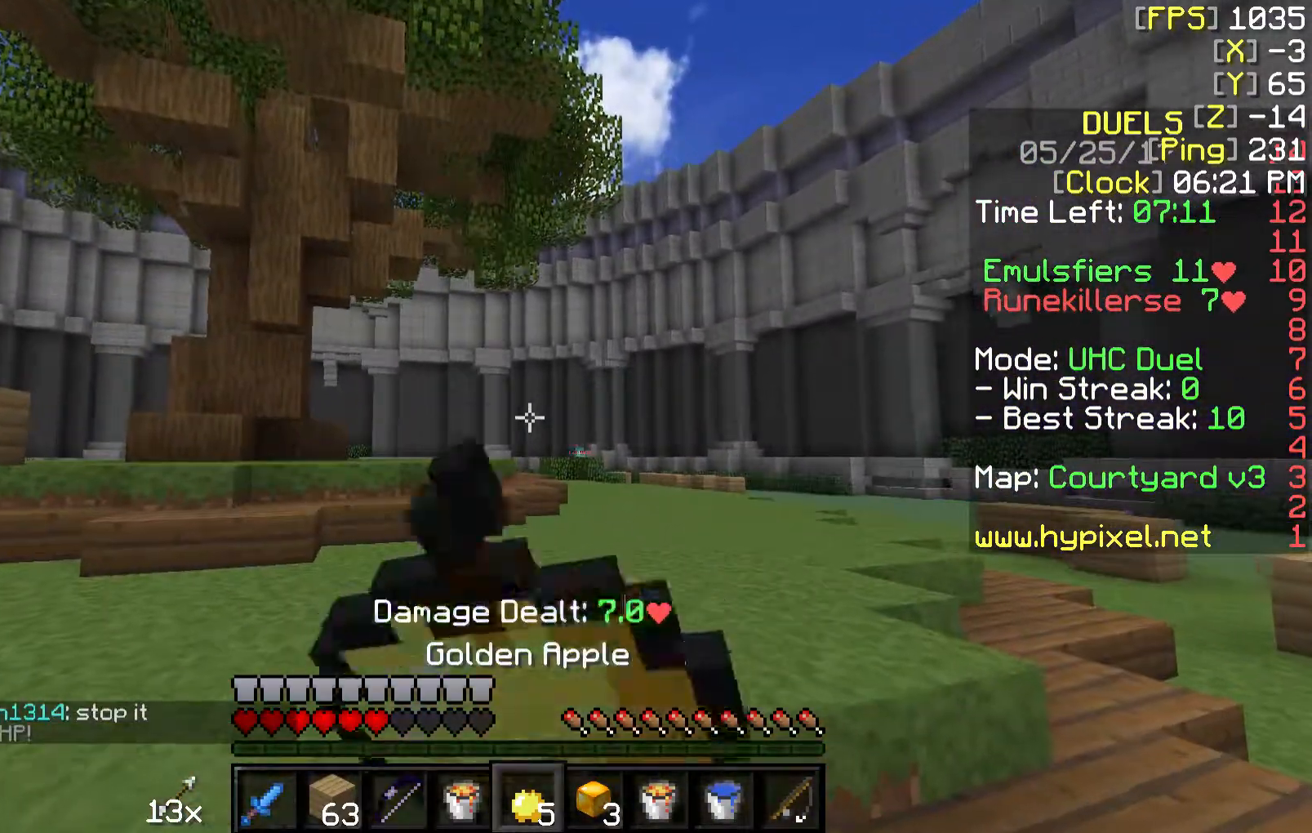
{"keys": ["w"], "mouse": ["left", "right"], "events": []}
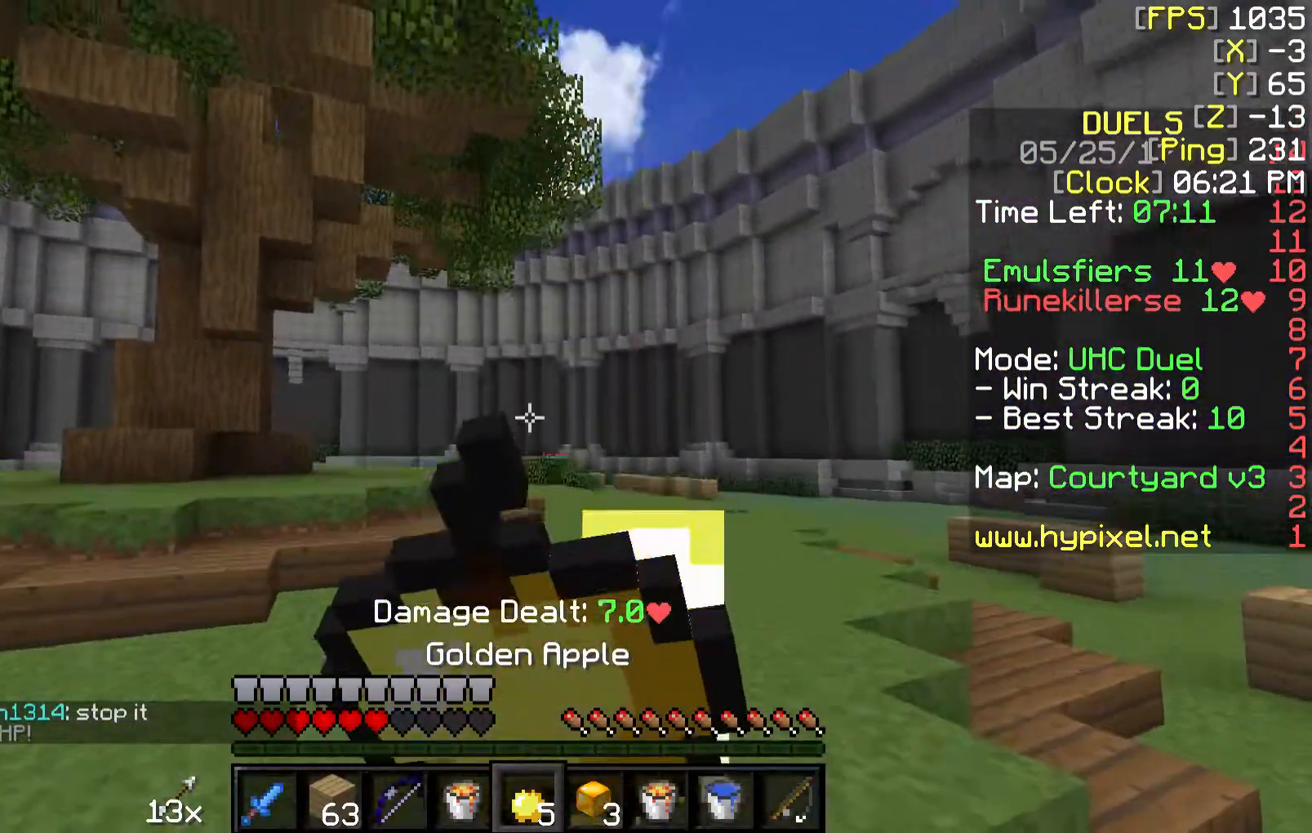
{"keys": ["w"], "mouse": ["left", "right"], "events": [[217, "mouse_left", "up"], [317, "mouse_left", "down"]]}